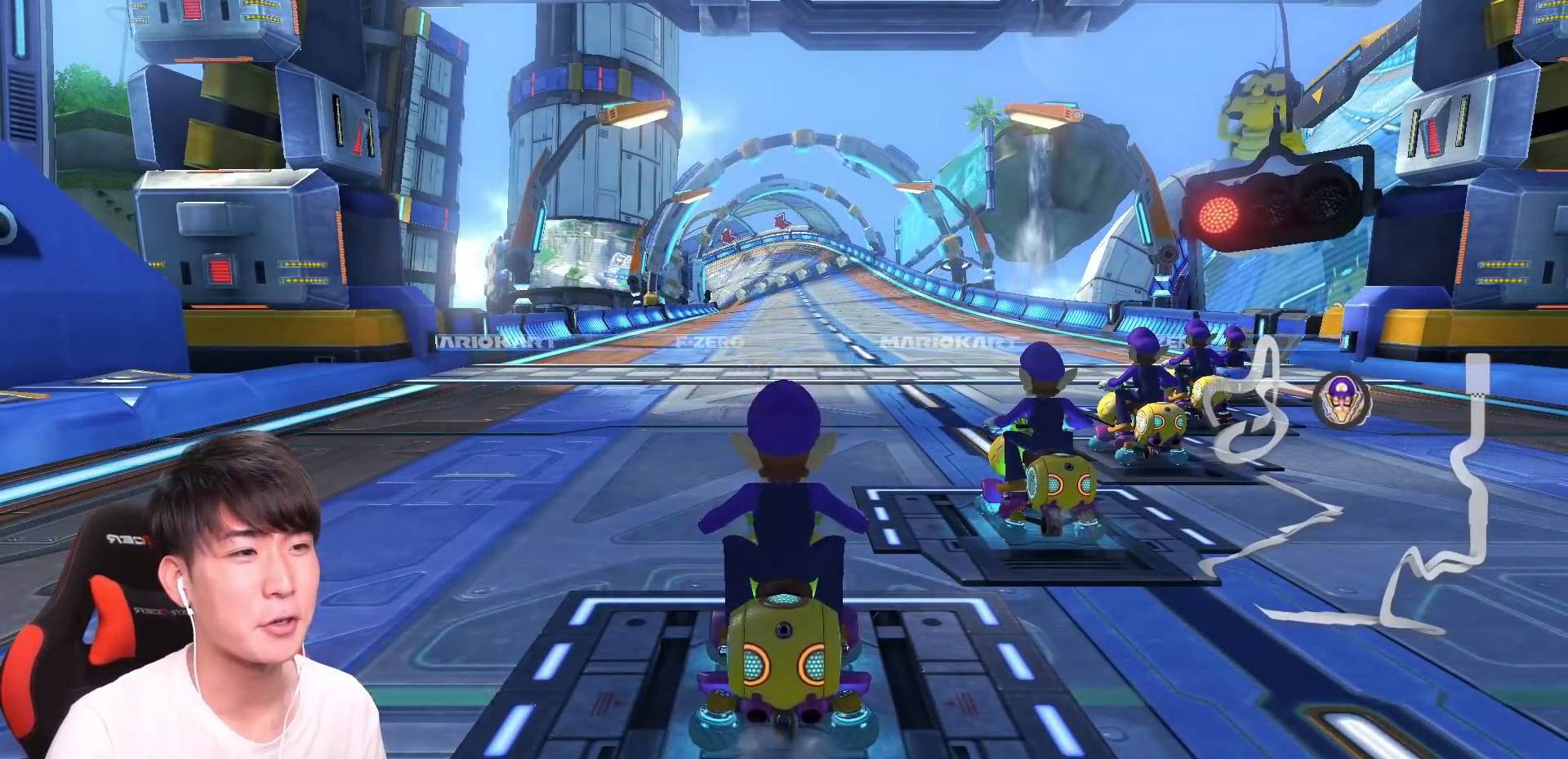
Gameplay with a controller (Nintendo layout); each line is a JSON object with the inputs held at the frame after it. "events" lists button and stick changes between this image and that frame as [ms after this image, input, new state], when the widget could be followed in between. Not read: DPAD_DOWN DPAD_LEFT DPAD_RIGHT HOME L2 L3 R2 R3 SELECT START right_stick.
{"buttons": ["A"], "left_stick": "center", "events": [[383, "A", "down"]]}
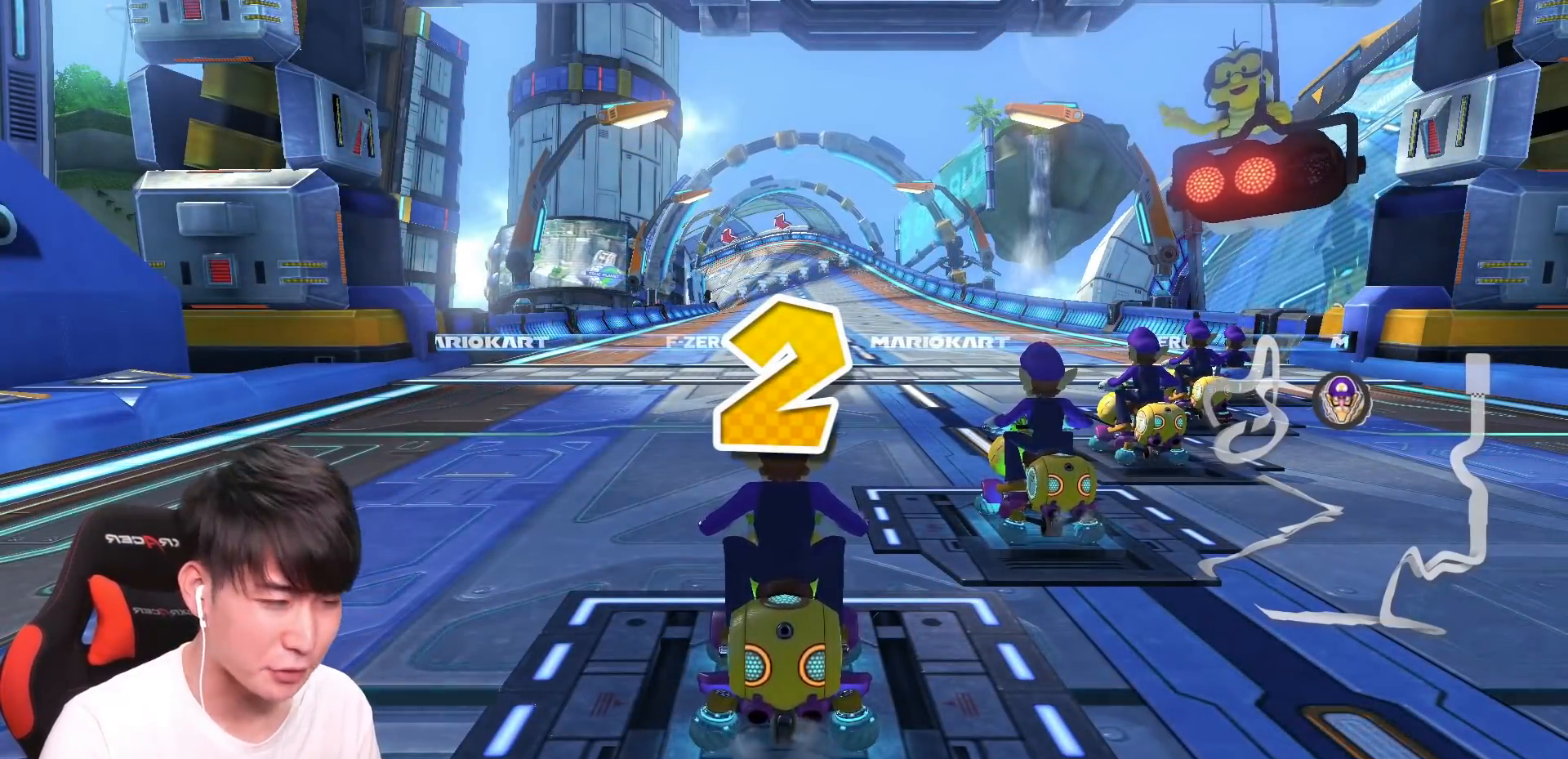
{"buttons": ["A"], "left_stick": "center", "events": []}
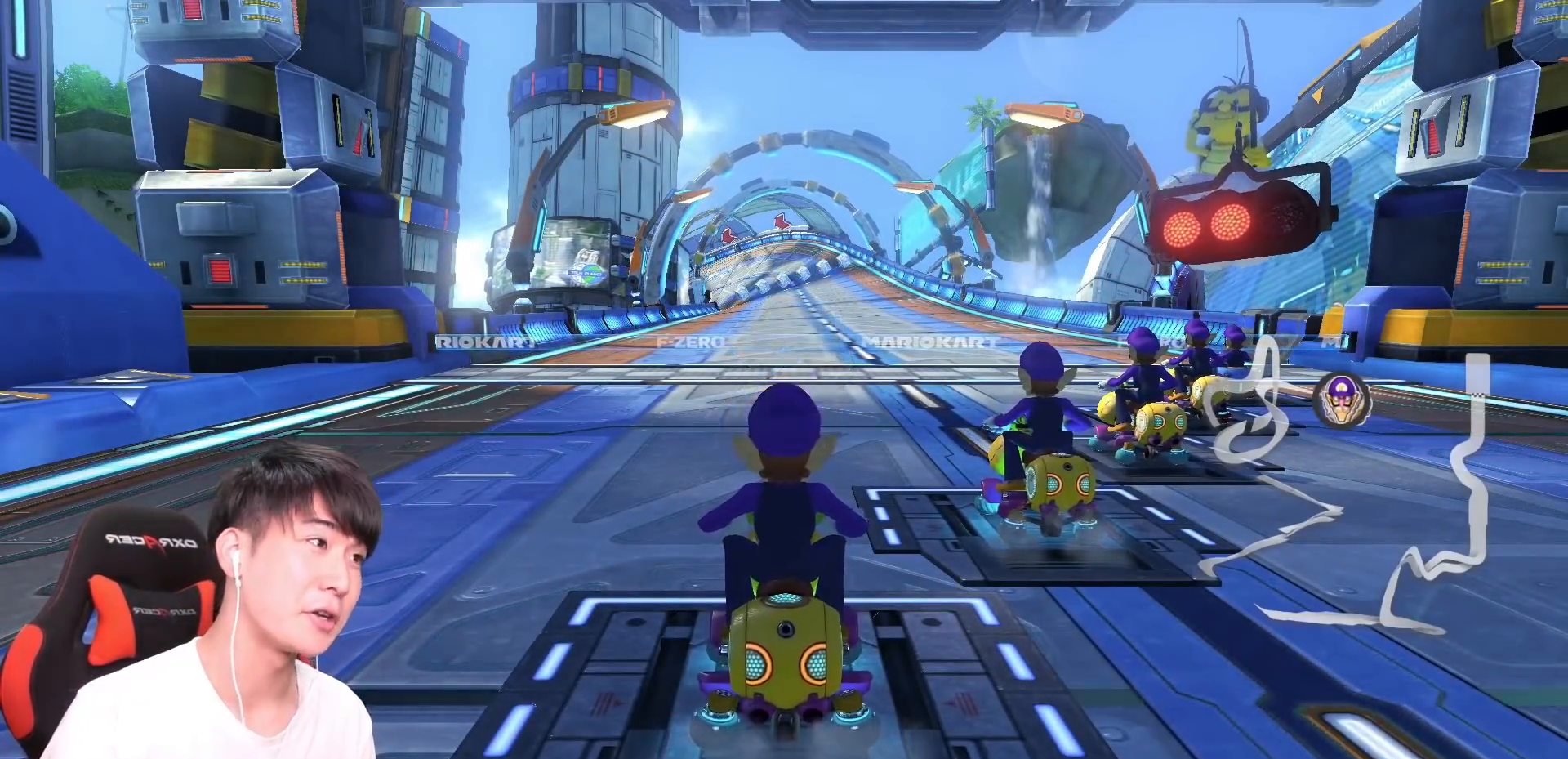
{"buttons": ["A", "X"], "left_stick": "center", "events": [[483, "X", "down"]]}
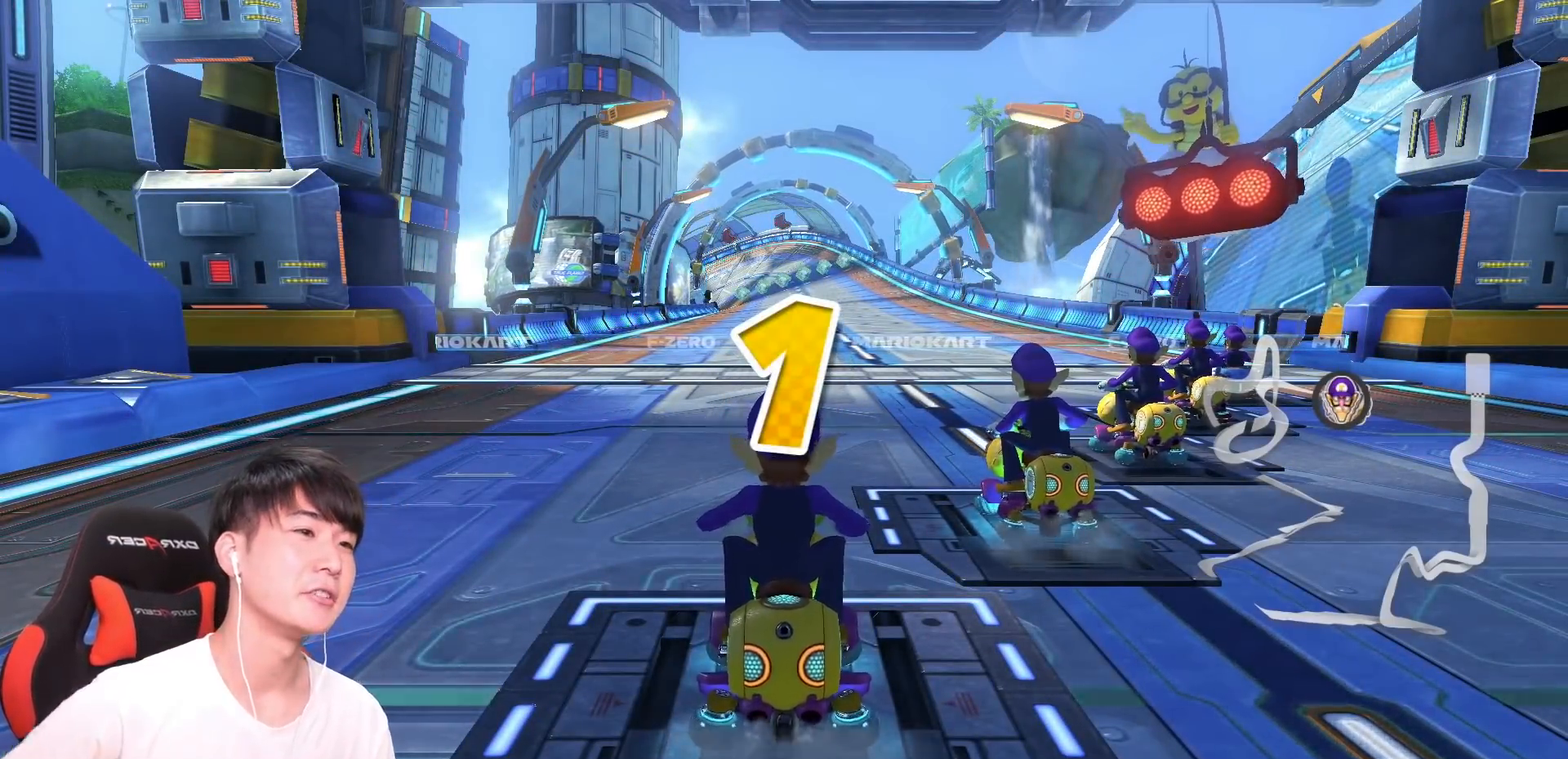
{"buttons": ["A"], "left_stick": "center", "events": [[133, "X", "up"]]}
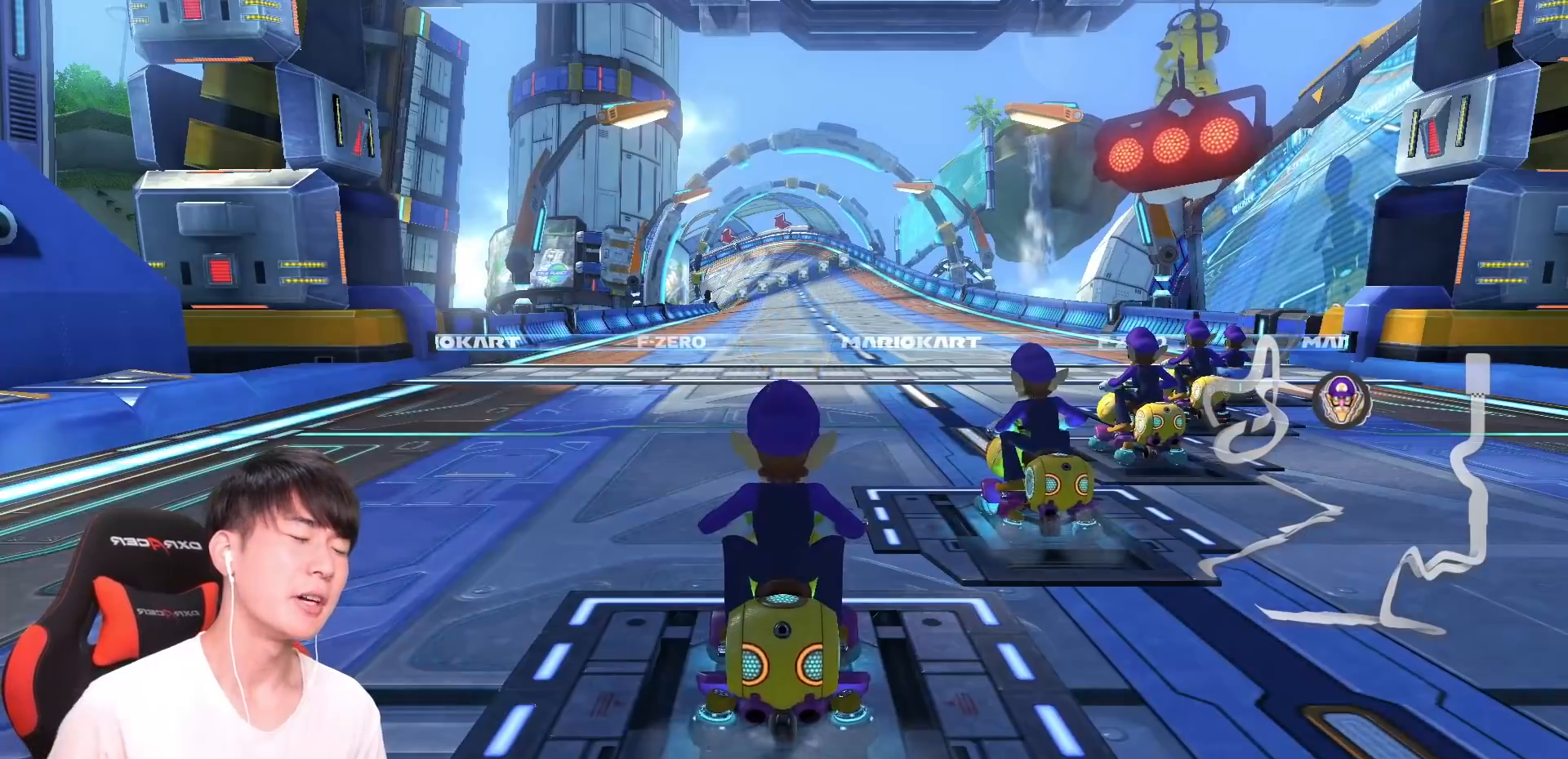
{"buttons": ["A", "X"], "left_stick": "center", "events": [[433, "X", "down"]]}
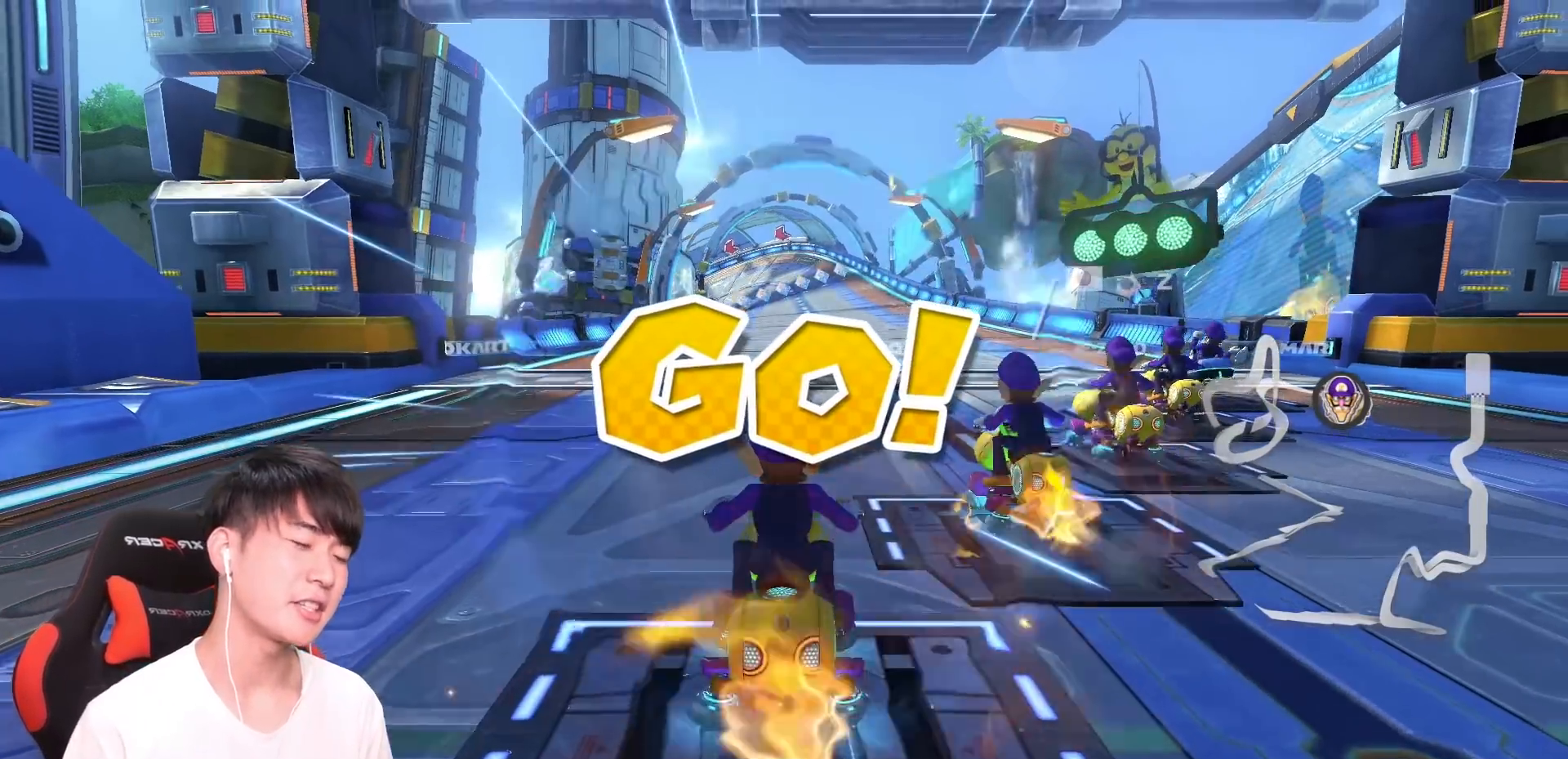
{"buttons": ["A"], "left_stick": "center", "events": [[50, "X", "up"]]}
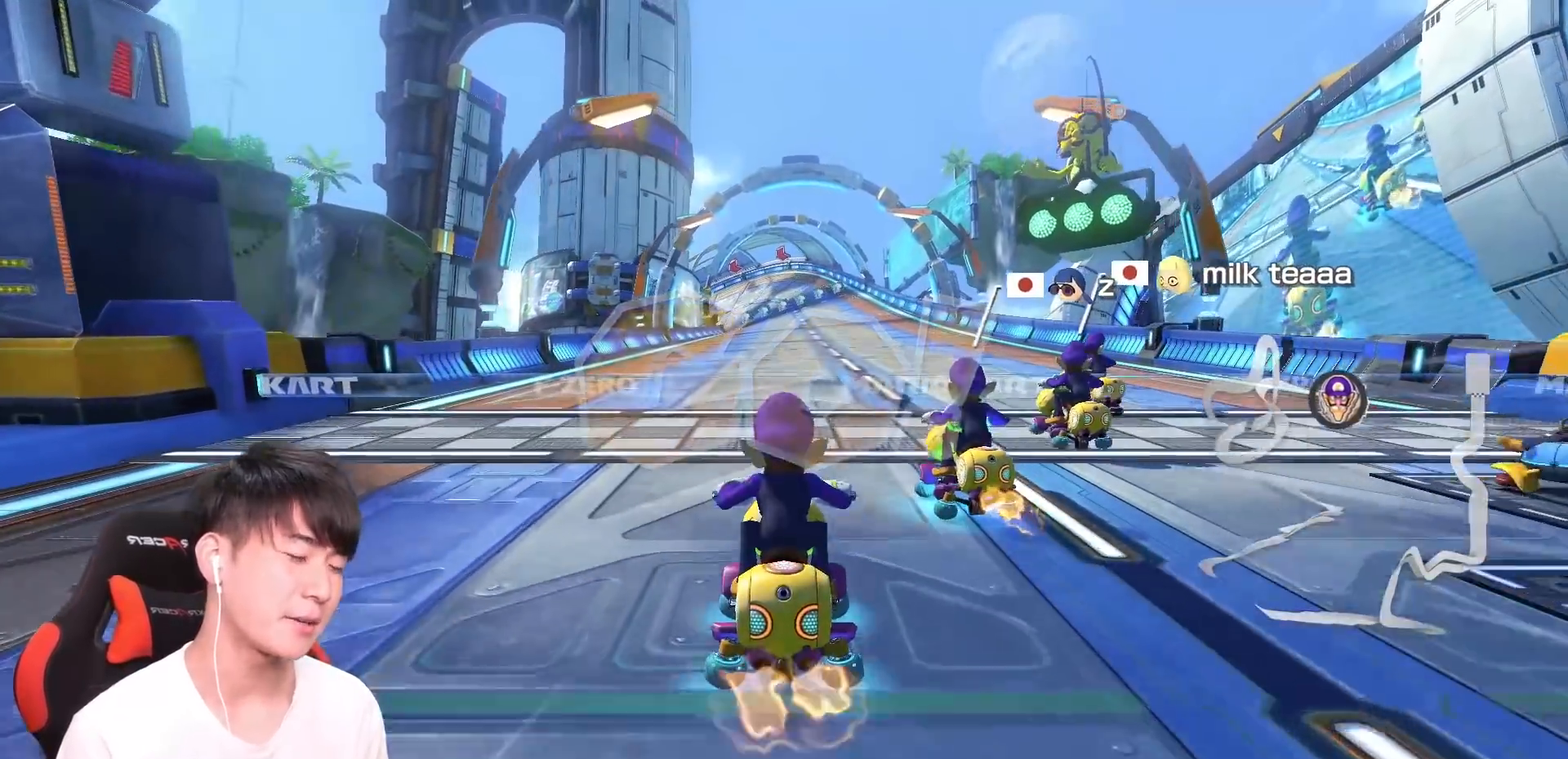
{"buttons": ["A"], "left_stick": "center", "events": []}
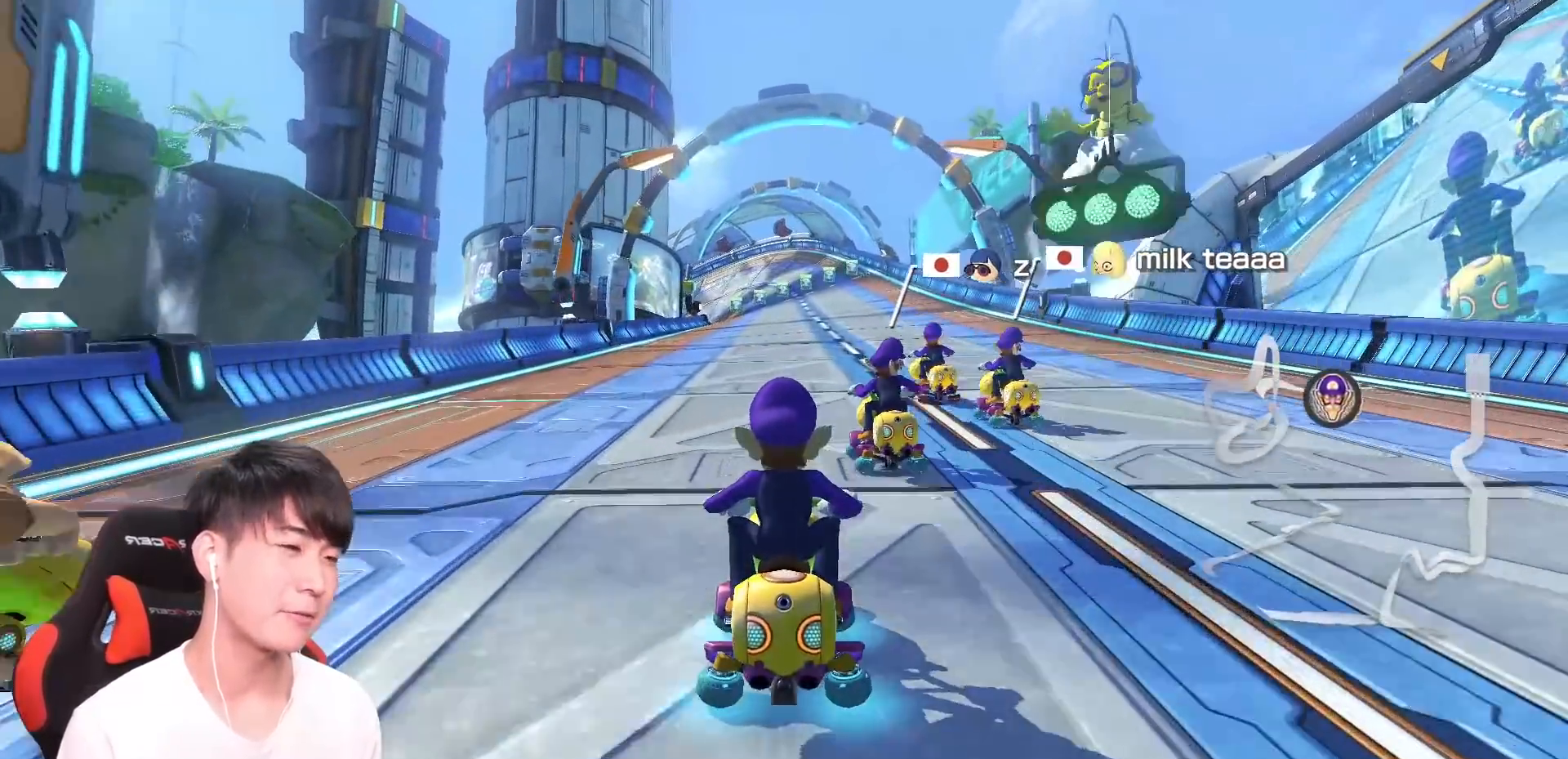
{"buttons": ["A"], "left_stick": "center", "events": [[150, "left_stick", "left"], [234, "left_stick", "center"]]}
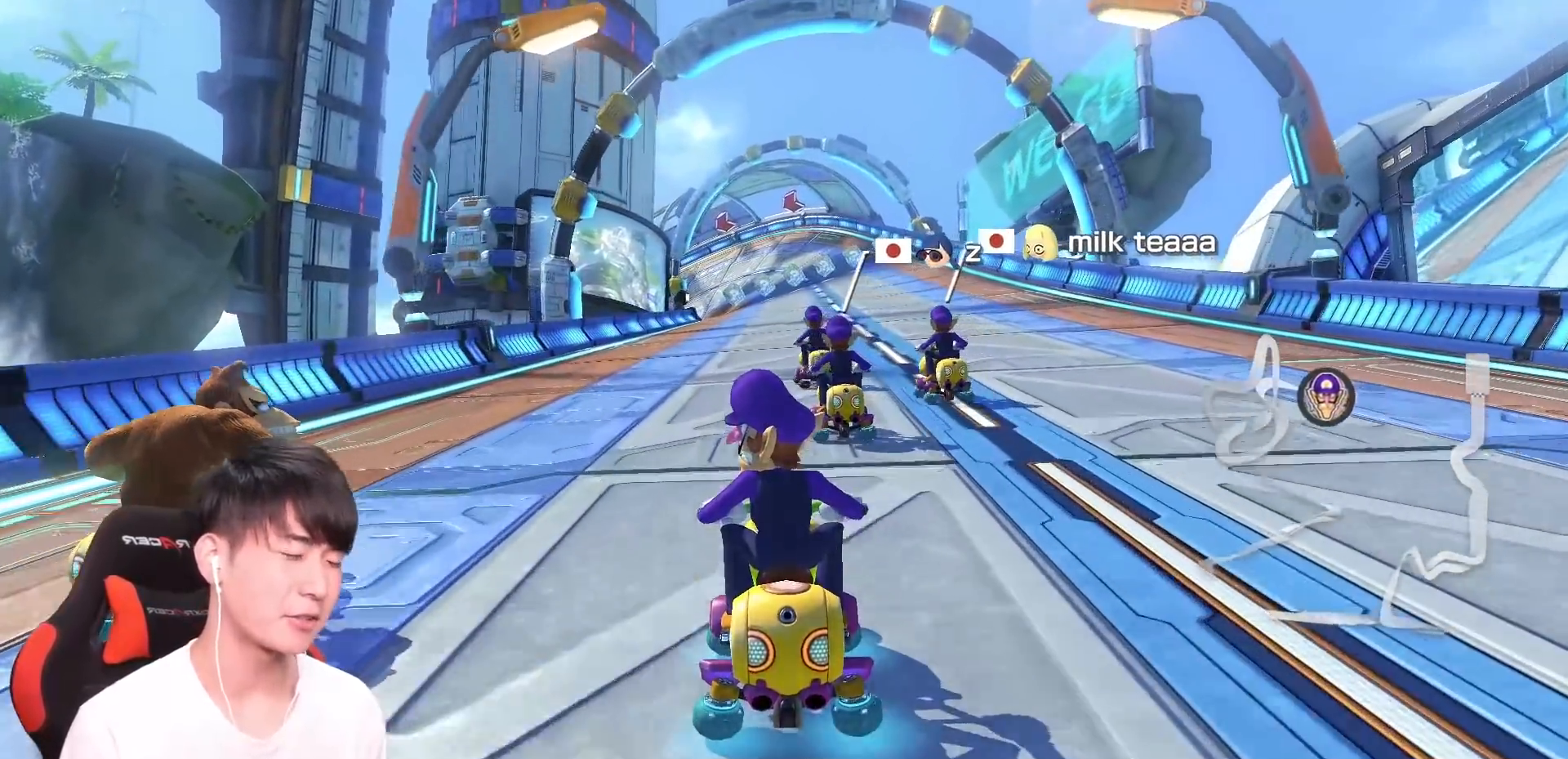
{"buttons": ["A", "X"], "left_stick": "center", "events": [[500, "X", "down"]]}
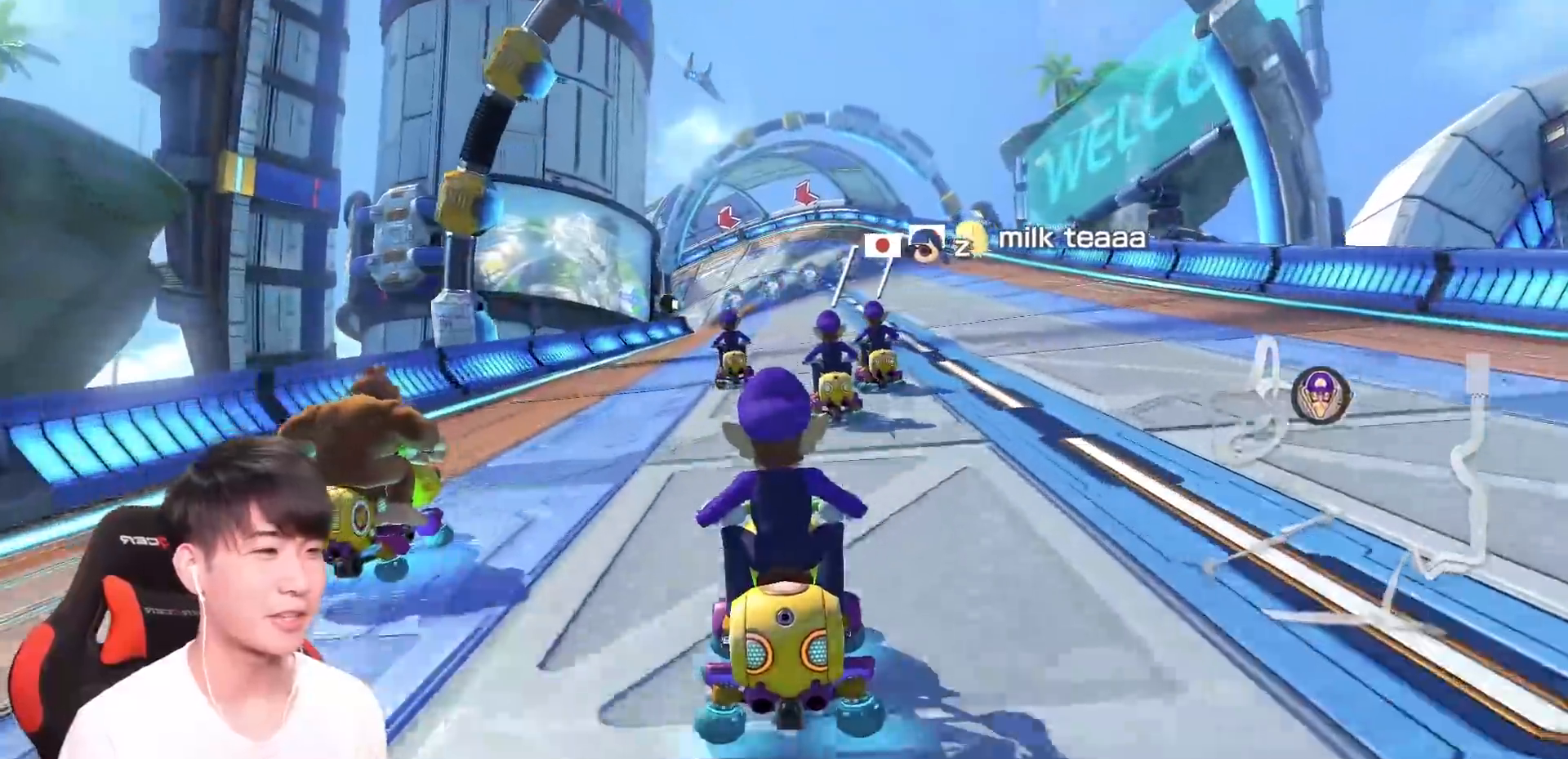
{"buttons": ["A"], "left_stick": "center", "events": [[134, "X", "up"]]}
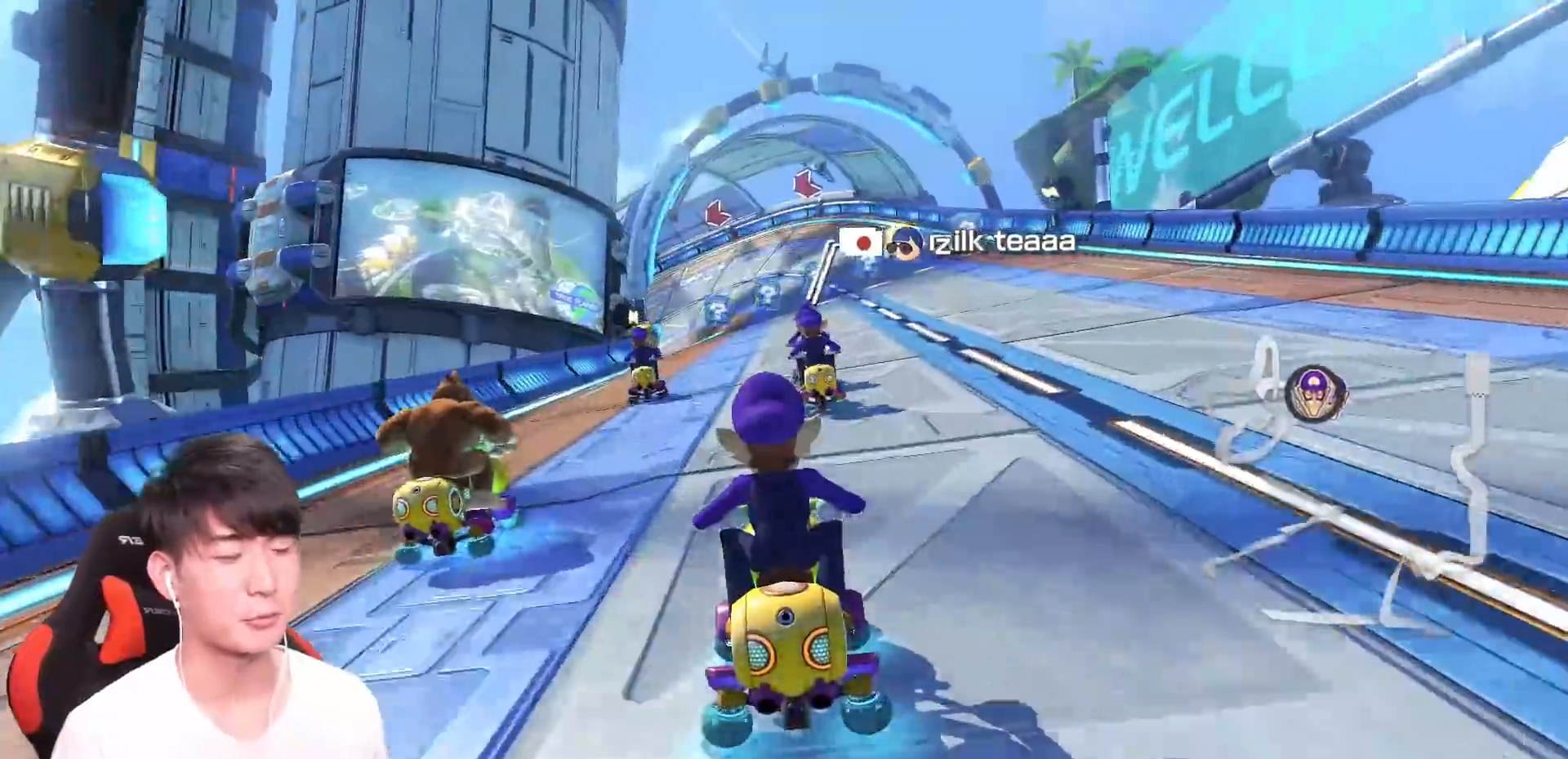
{"buttons": ["A", "R1"], "left_stick": "left", "events": [[216, "R1", "down"], [367, "left_stick", "up-left"], [433, "left_stick", "left"]]}